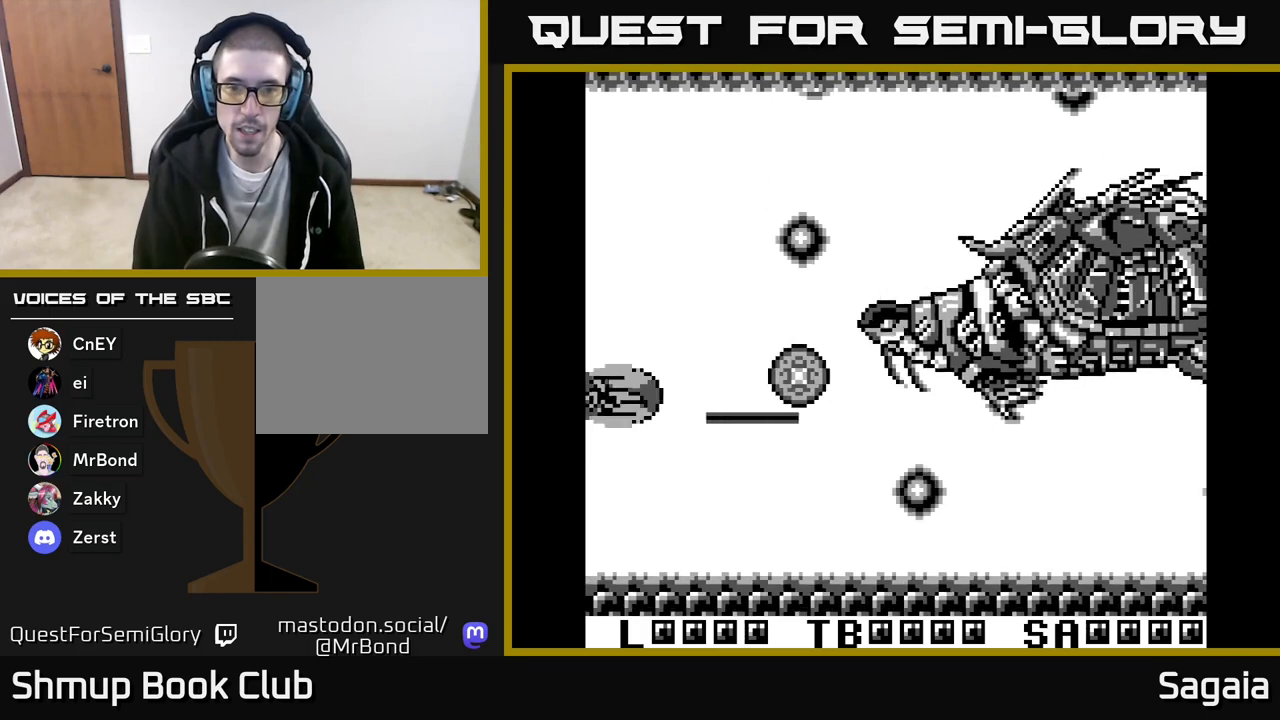
Gameplay with a controller (Xbox layout); each line is a JSON object with the inputs held at the frame after it. "events" lists button and stick changes between this image and that frame as [ms after this image, input, new state], when the widget could be followed in between. Not read: left_stick right_stick.
{"buttons": ["A", "X"], "events": [[67, "DPAD_UP", "up"], [150, "DPAD_DOWN", "down"], [283, "DPAD_DOWN", "up"], [300, "DPAD_RIGHT", "up"], [333, "DPAD_LEFT", "down"], [450, "DPAD_LEFT", "up"]]}
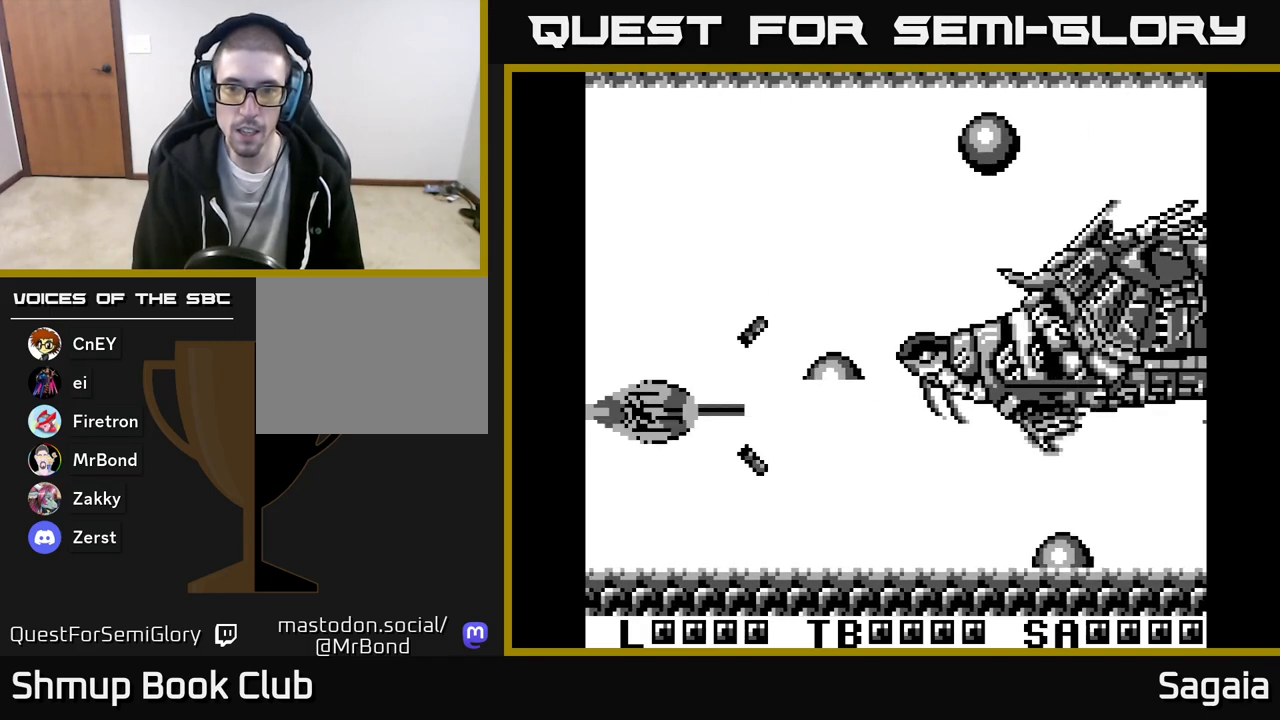
{"buttons": ["A", "X", "DPAD_DOWN"], "events": [[283, "DPAD_DOWN", "down"], [367, "DPAD_DOWN", "up"], [483, "DPAD_DOWN", "down"]]}
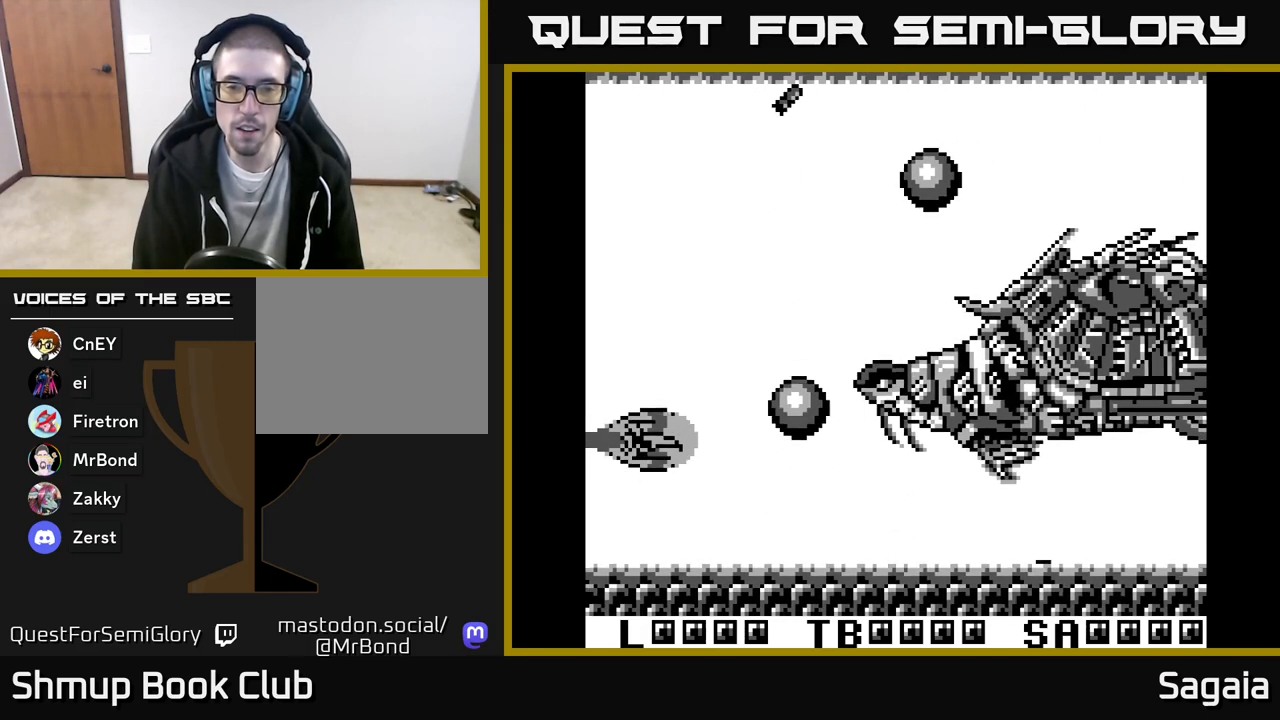
{"buttons": ["A", "X", "DPAD_LEFT"], "events": [[83, "DPAD_DOWN", "up"], [200, "DPAD_DOWN", "down"], [283, "DPAD_DOWN", "up"], [367, "DPAD_LEFT", "down"]]}
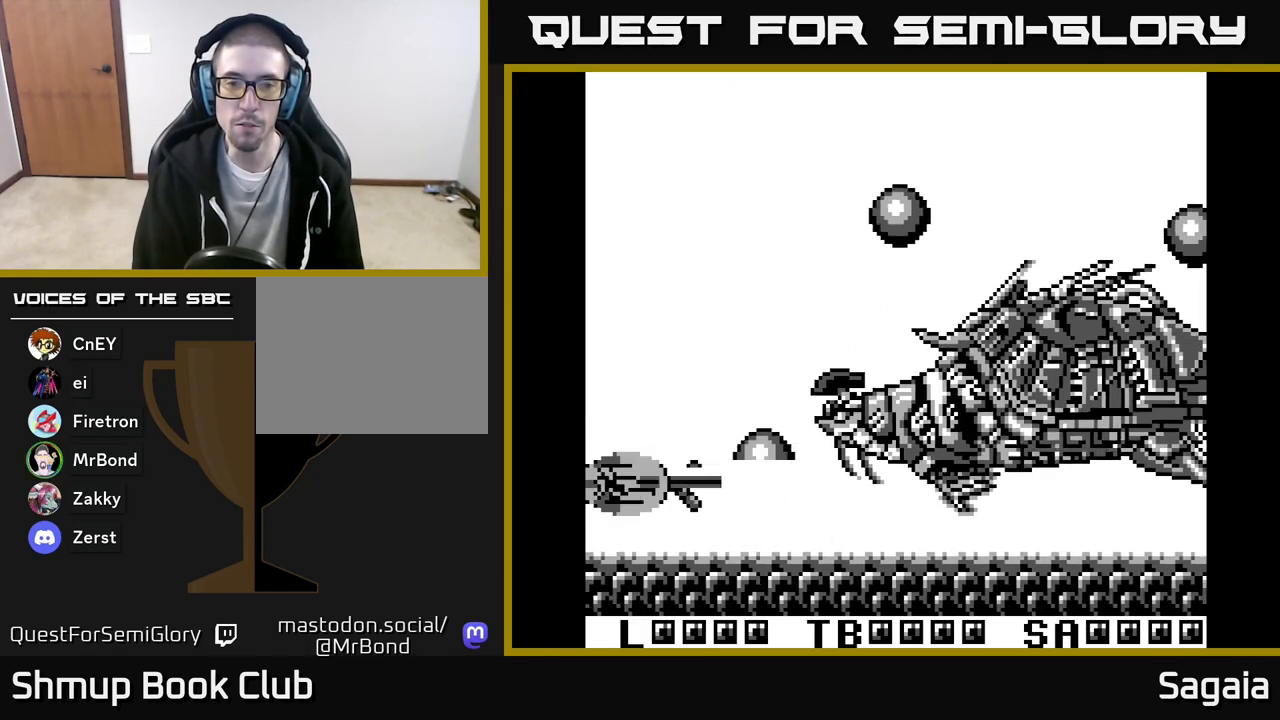
{"buttons": ["A", "X"], "events": [[17, "DPAD_LEFT", "up"]]}
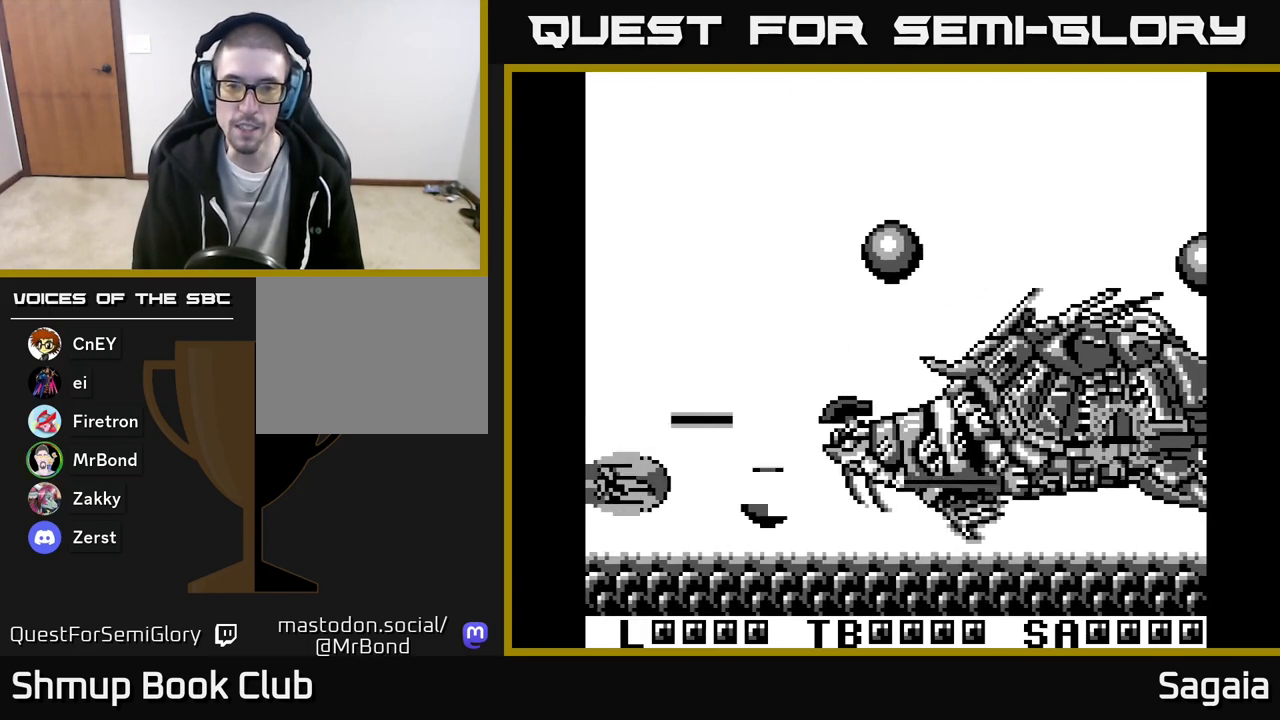
{"buttons": ["A", "X", "DPAD_DOWN"], "events": [[450, "DPAD_DOWN", "down"]]}
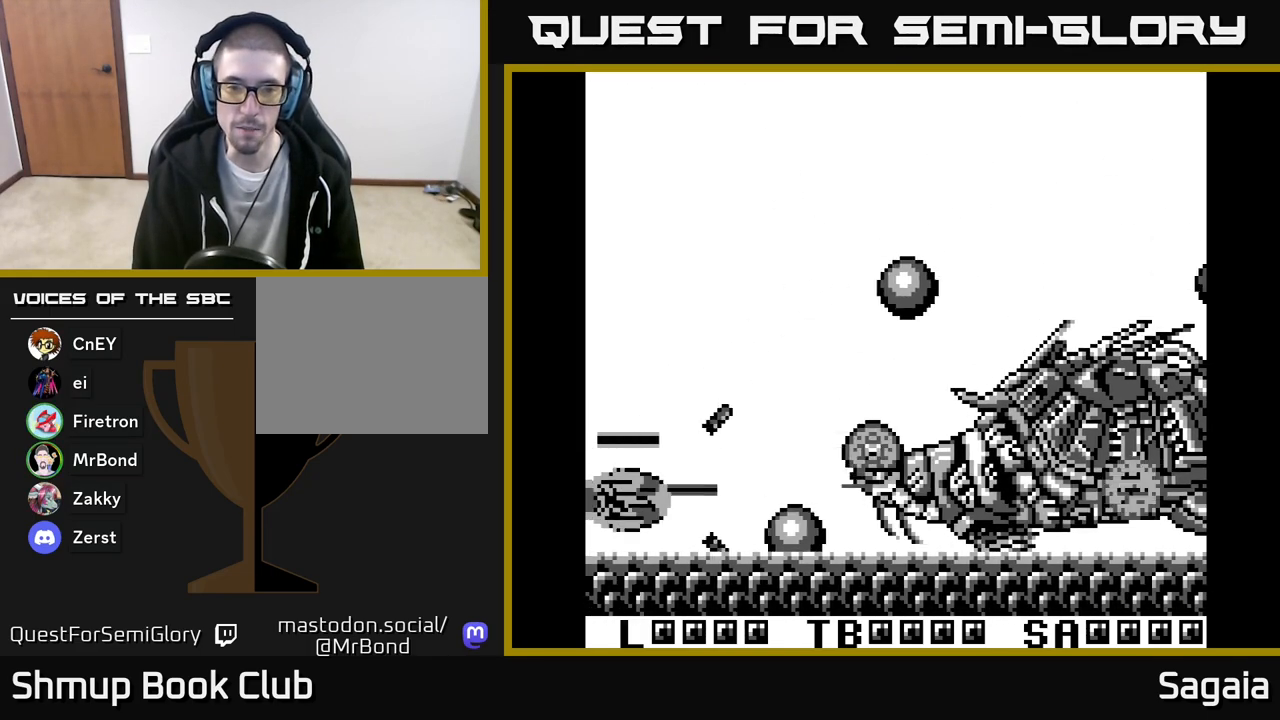
{"buttons": ["A", "X"], "events": [[17, "DPAD_DOWN", "up"]]}
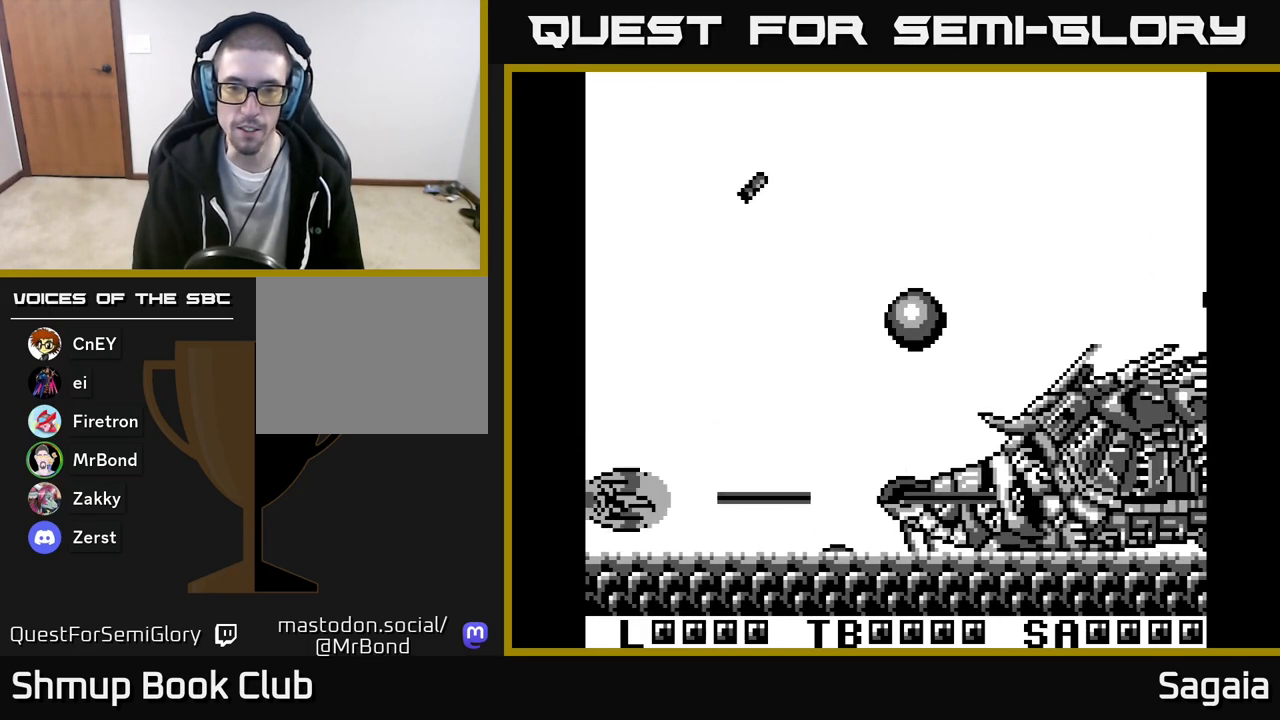
{"buttons": ["A", "X"], "events": []}
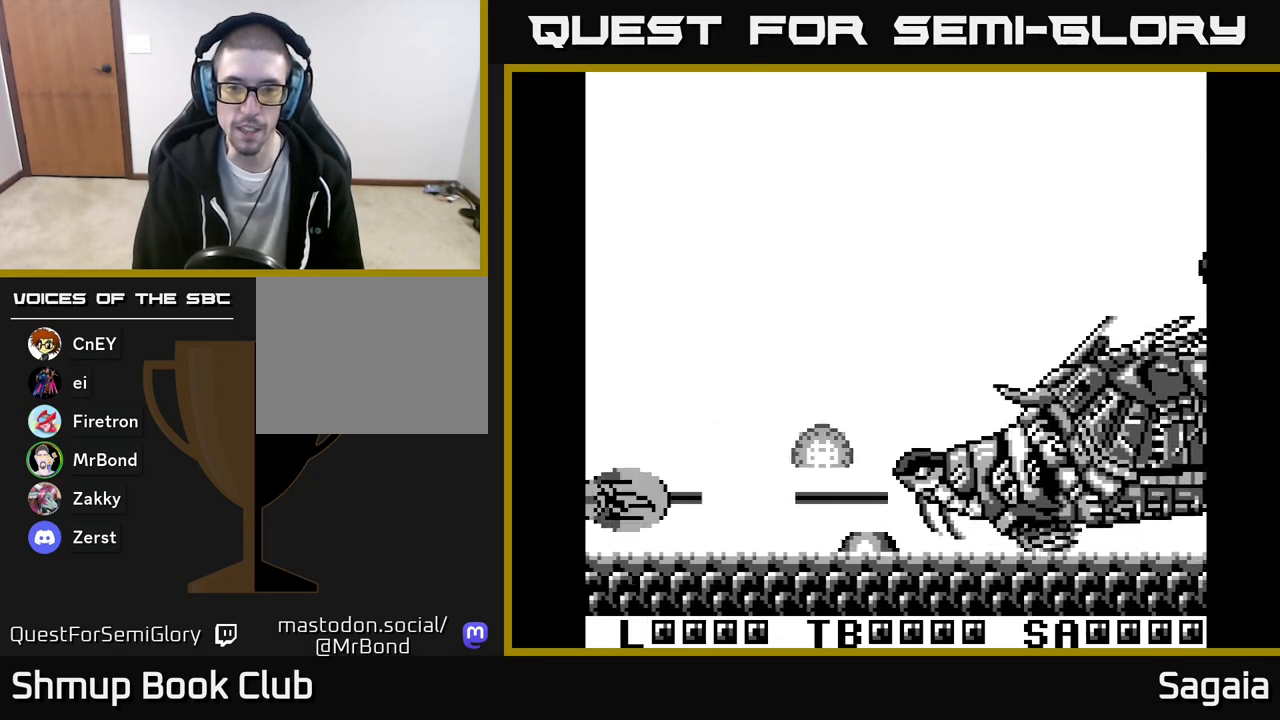
{"buttons": ["A", "X", "DPAD_UP", "DPAD_RIGHT"], "events": [[433, "DPAD_UP", "down"], [467, "DPAD_RIGHT", "down"]]}
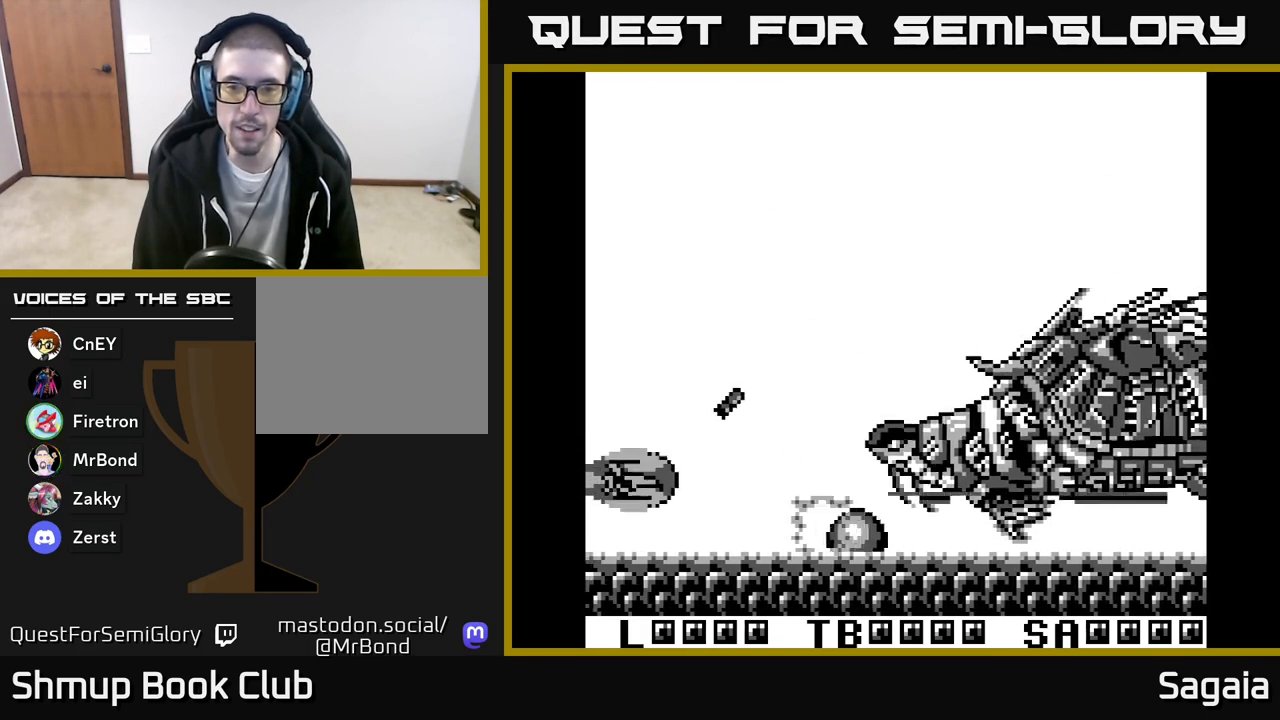
{"buttons": ["A", "X"], "events": [[317, "DPAD_RIGHT", "up"], [417, "DPAD_LEFT", "down"], [433, "DPAD_UP", "up"], [467, "DPAD_LEFT", "up"]]}
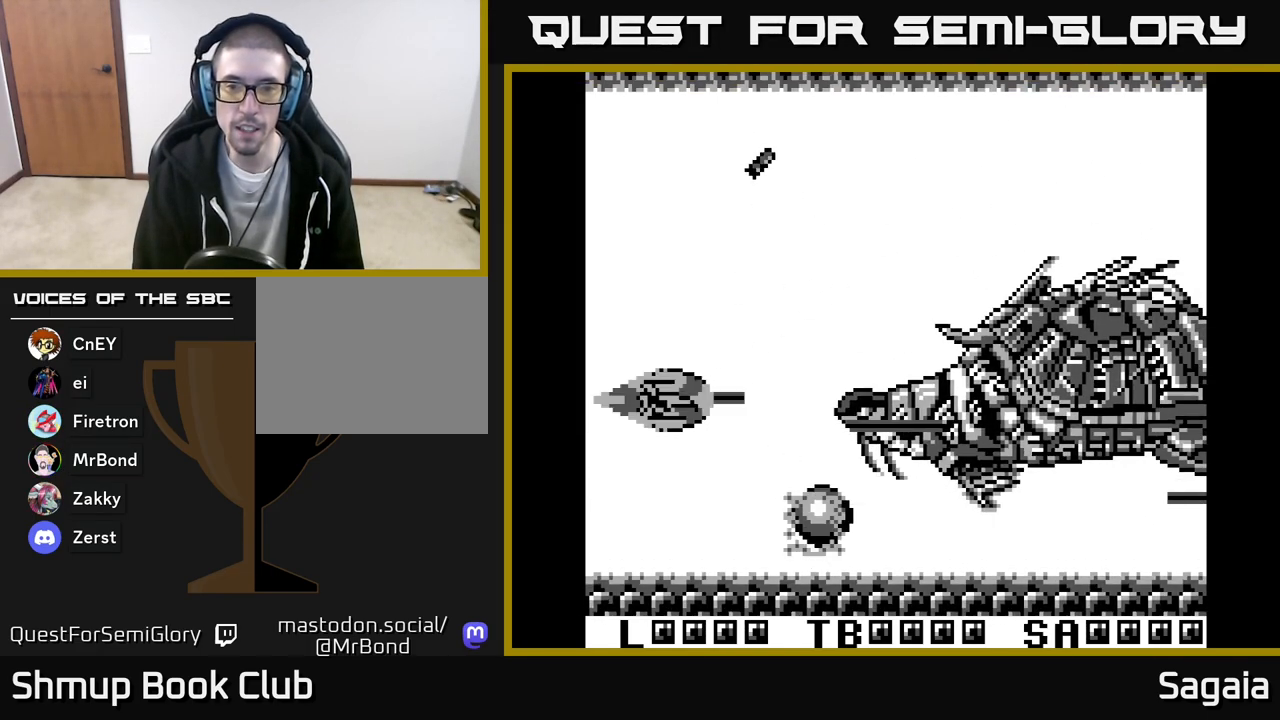
{"buttons": ["A", "X", "DPAD_DOWN", "DPAD_RIGHT"], "events": [[17, "DPAD_DOWN", "down"], [33, "DPAD_RIGHT", "down"], [67, "DPAD_DOWN", "up"], [67, "DPAD_RIGHT", "up"], [133, "DPAD_LEFT", "down"], [450, "DPAD_LEFT", "up"], [467, "DPAD_RIGHT", "down"], [500, "DPAD_DOWN", "down"]]}
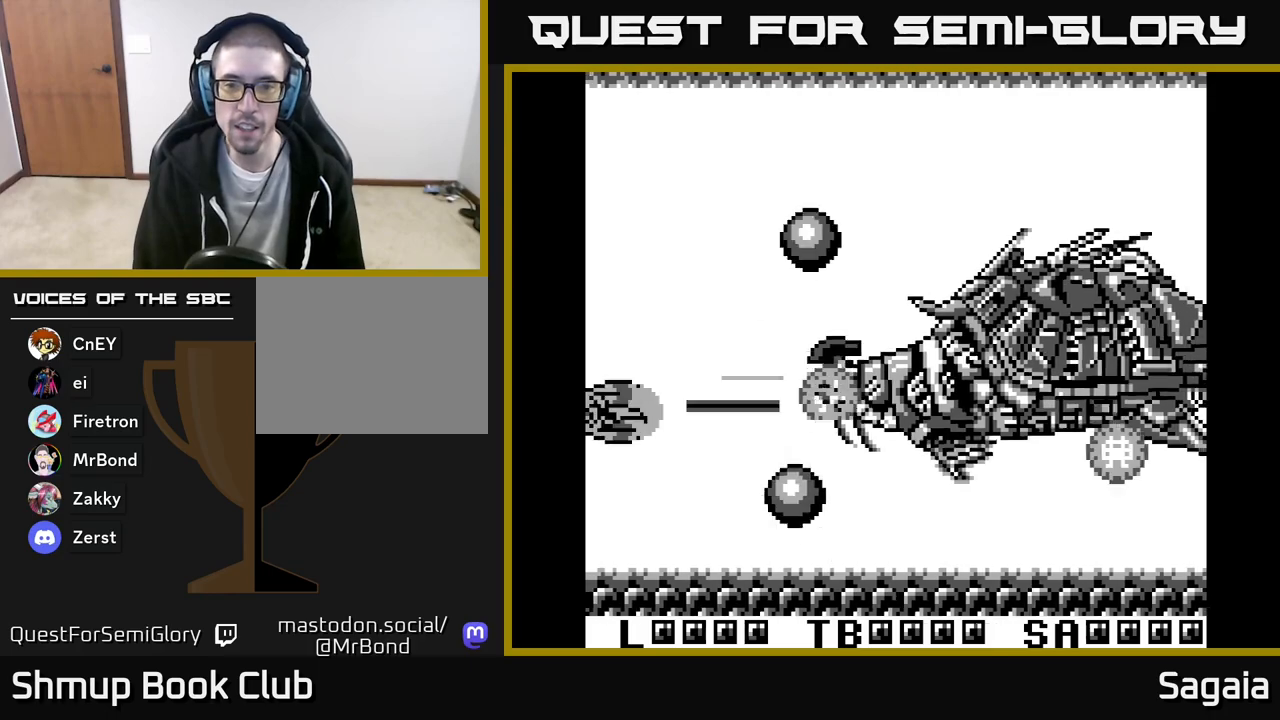
{"buttons": ["A", "X", "DPAD_DOWN", "DPAD_RIGHT"]}
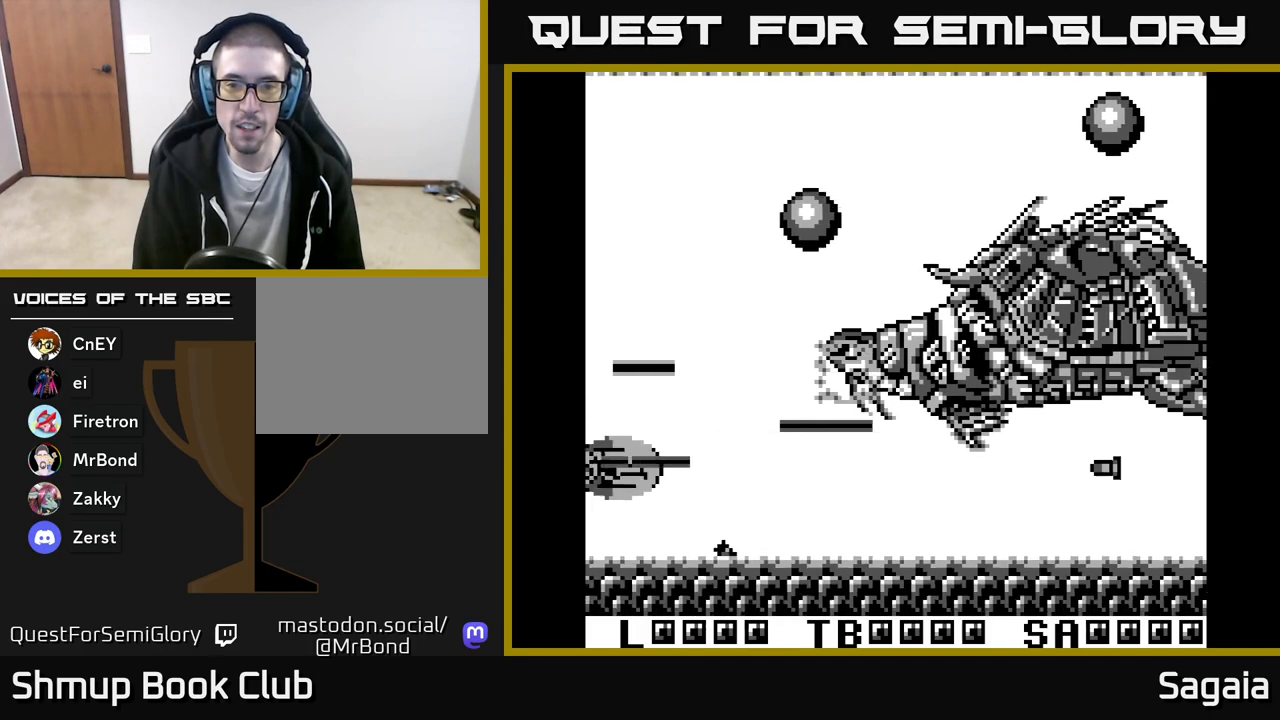
{"buttons": ["A", "X", "DPAD_UP"], "events": [[67, "DPAD_DOWN", "up"], [133, "DPAD_UP", "down"], [183, "DPAD_UP", "up"], [317, "DPAD_RIGHT", "up"], [317, "DPAD_UP", "down"]]}
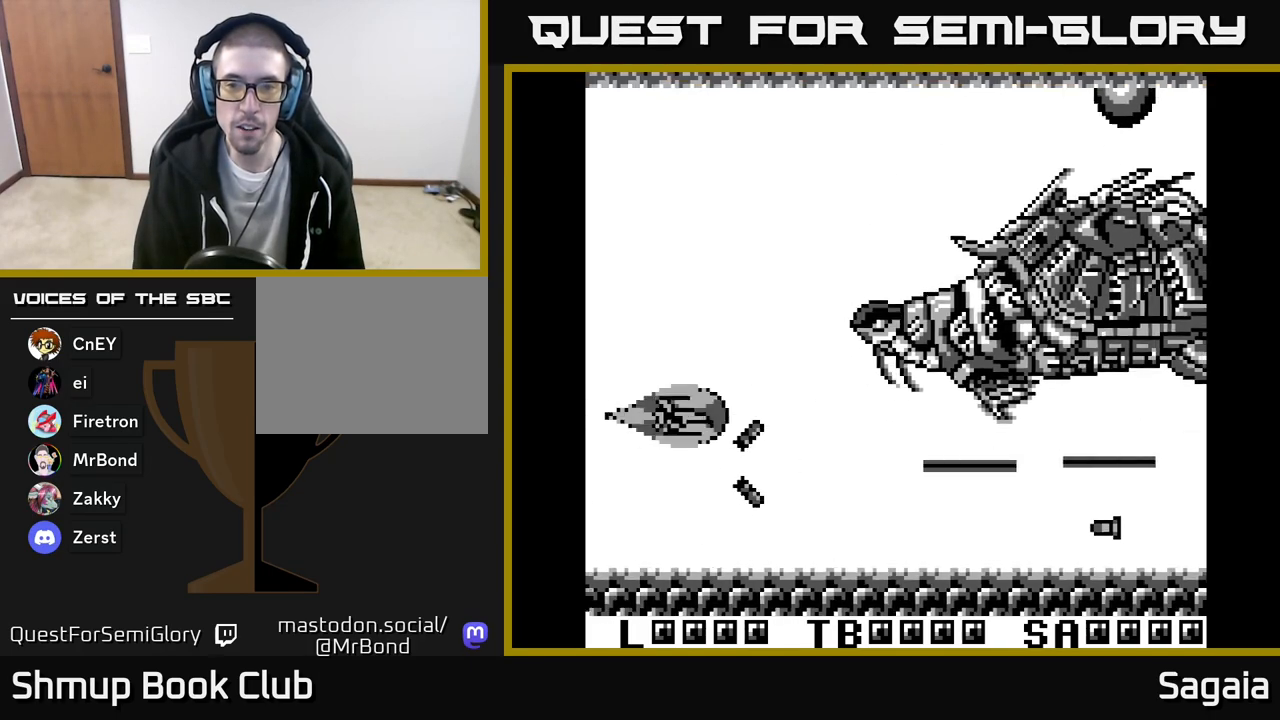
{"buttons": ["A", "X", "DPAD_DOWN"], "events": [[350, "DPAD_LEFT", "down"], [400, "DPAD_UP", "up"], [450, "DPAD_DOWN", "down"], [483, "DPAD_LEFT", "up"]]}
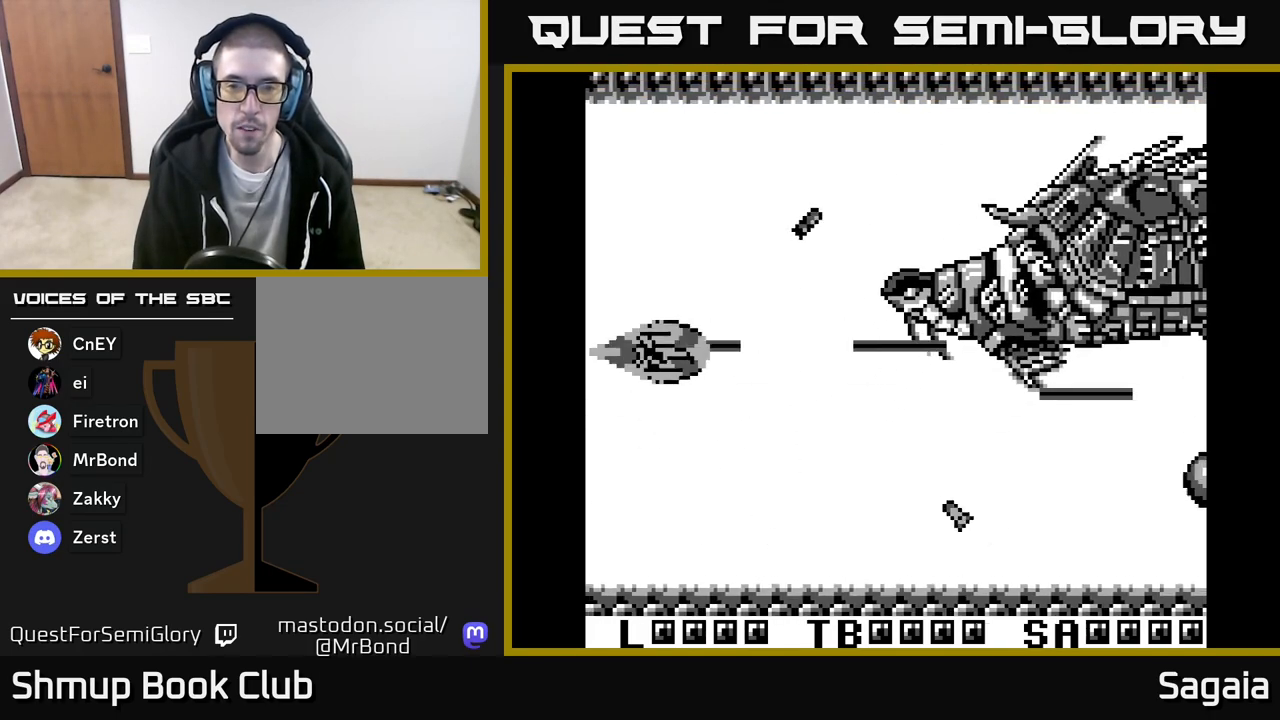
{"buttons": ["A", "X", "DPAD_DOWN"], "events": [[133, "DPAD_RIGHT", "down"], [167, "DPAD_DOWN", "up"], [200, "DPAD_DOWN", "down"], [217, "DPAD_RIGHT", "up"], [283, "DPAD_LEFT", "down"], [383, "DPAD_LEFT", "up"]]}
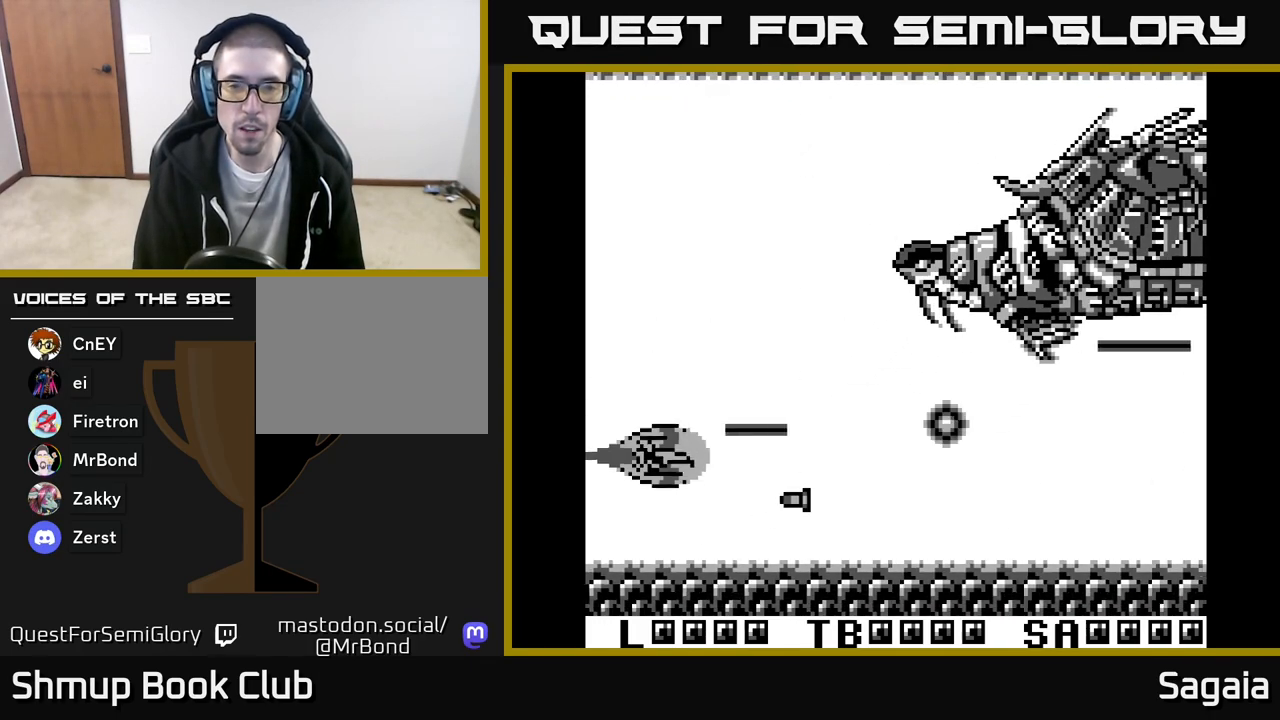
{"buttons": ["A", "X", "DPAD_UP"], "events": [[83, "DPAD_LEFT", "down"], [200, "DPAD_DOWN", "up"], [233, "DPAD_UP", "down"], [300, "DPAD_LEFT", "up"]]}
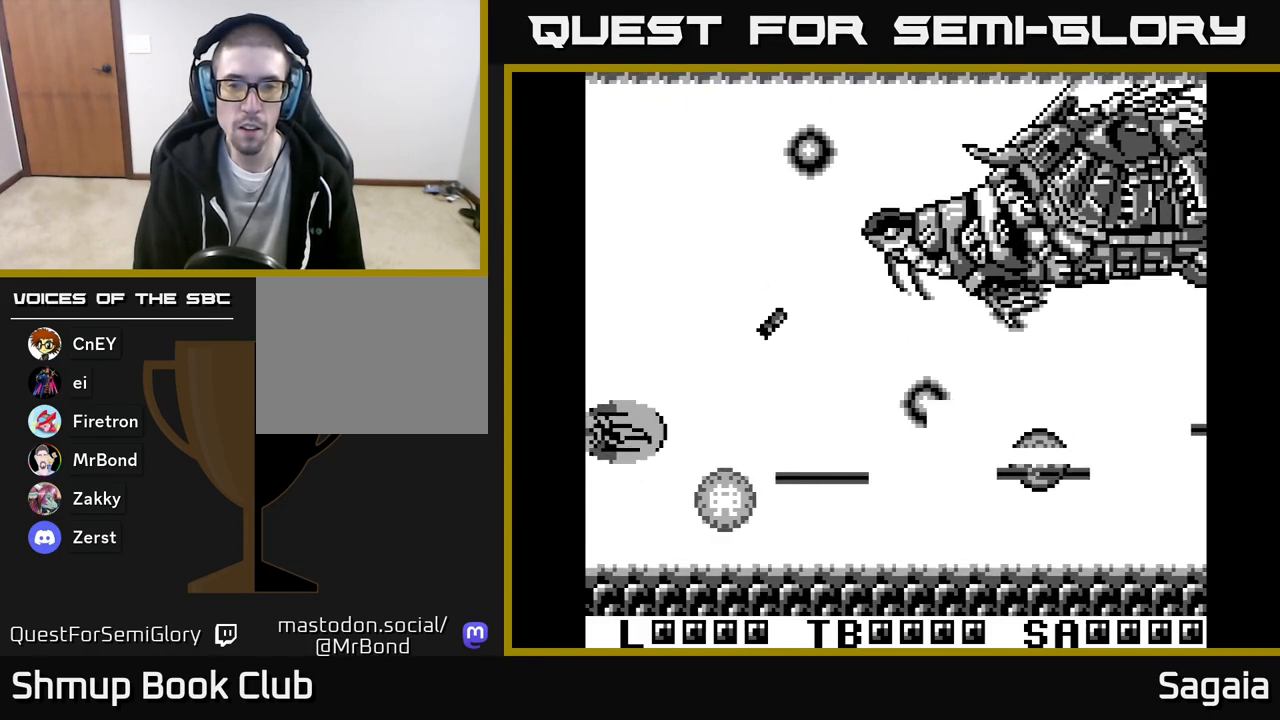
{"buttons": ["A", "X", "DPAD_UP"], "events": [[67, "DPAD_RIGHT", "down"], [267, "DPAD_RIGHT", "up"]]}
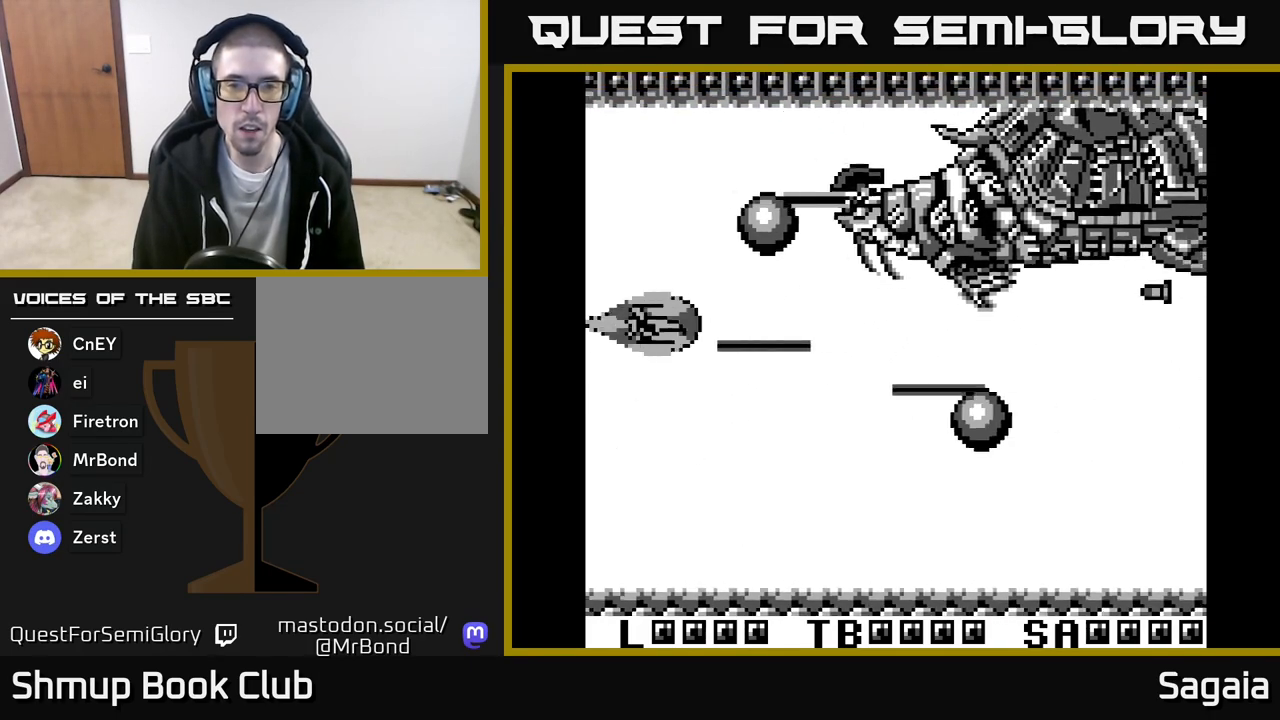
{"buttons": ["A", "X", "DPAD_LEFT"], "events": [[100, "DPAD_UP", "up"], [183, "DPAD_DOWN", "down"], [217, "DPAD_DOWN", "up"], [267, "DPAD_LEFT", "down"], [300, "DPAD_DOWN", "down"], [350, "DPAD_LEFT", "up"], [400, "DPAD_DOWN", "up"], [433, "DPAD_LEFT", "down"], [483, "DPAD_UP", "down"], [500, "DPAD_UP", "up"]]}
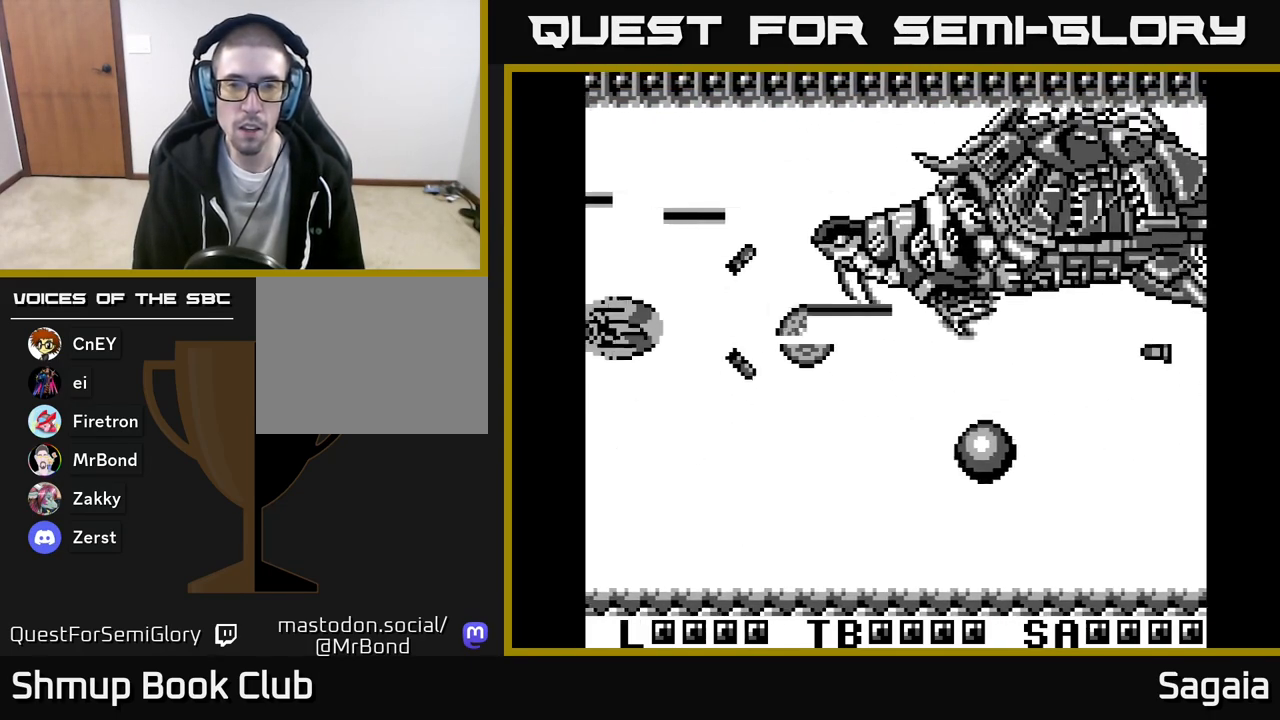
{"buttons": ["A", "X"], "events": [[67, "DPAD_LEFT", "up"], [100, "DPAD_DOWN", "down"], [117, "DPAD_RIGHT", "down"], [150, "DPAD_DOWN", "up"], [200, "DPAD_RIGHT", "up"], [217, "DPAD_UP", "down"], [250, "DPAD_UP", "up"], [283, "DPAD_DOWN", "down"], [350, "DPAD_DOWN", "up"]]}
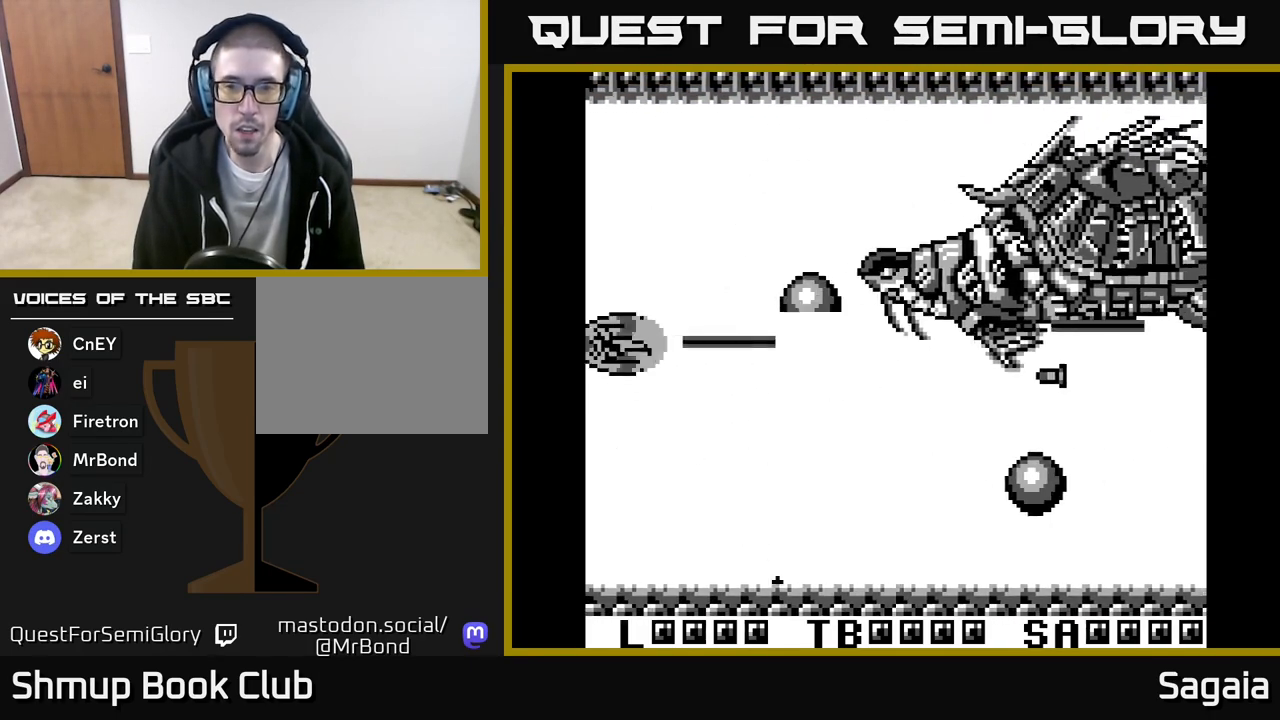
{"buttons": ["A", "X"], "events": [[33, "DPAD_DOWN", "down"], [183, "DPAD_DOWN", "up"], [317, "DPAD_DOWN", "down"], [450, "DPAD_DOWN", "up"]]}
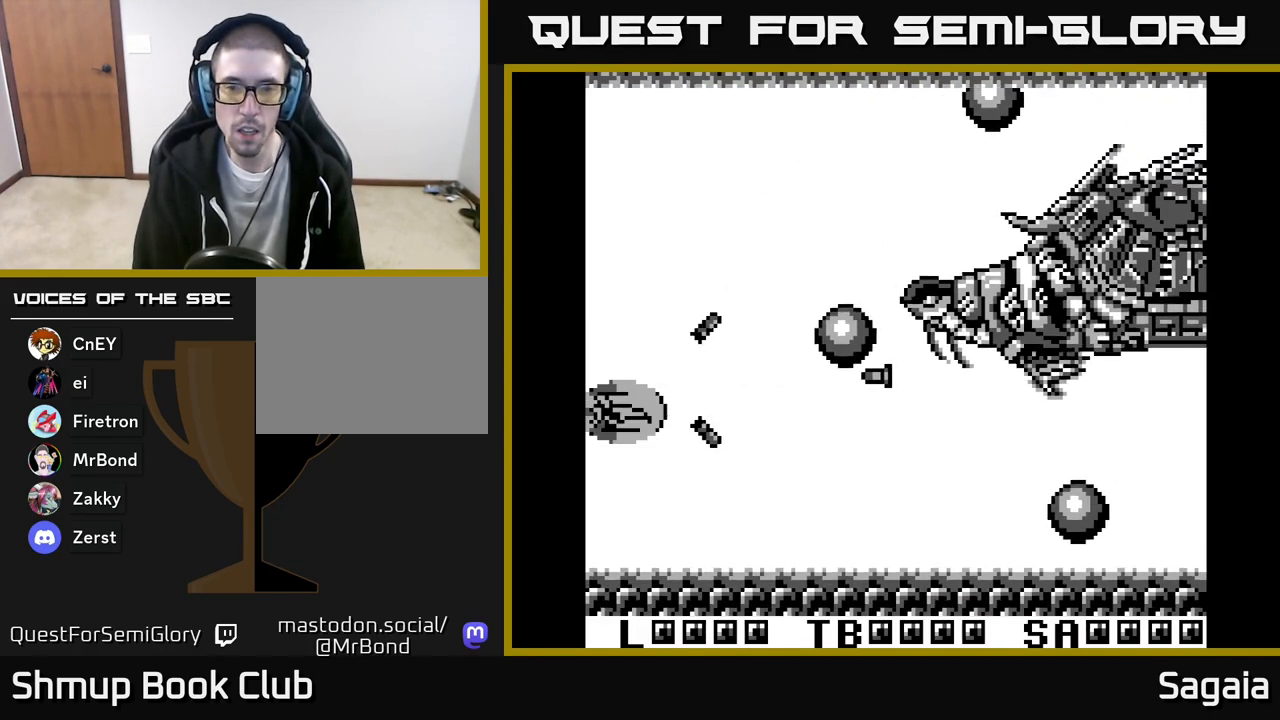
{"buttons": ["A", "X"], "events": [[67, "DPAD_DOWN", "down"], [150, "DPAD_DOWN", "up"], [267, "DPAD_DOWN", "down"], [283, "DPAD_RIGHT", "down"], [333, "DPAD_DOWN", "up"], [333, "DPAD_RIGHT", "up"]]}
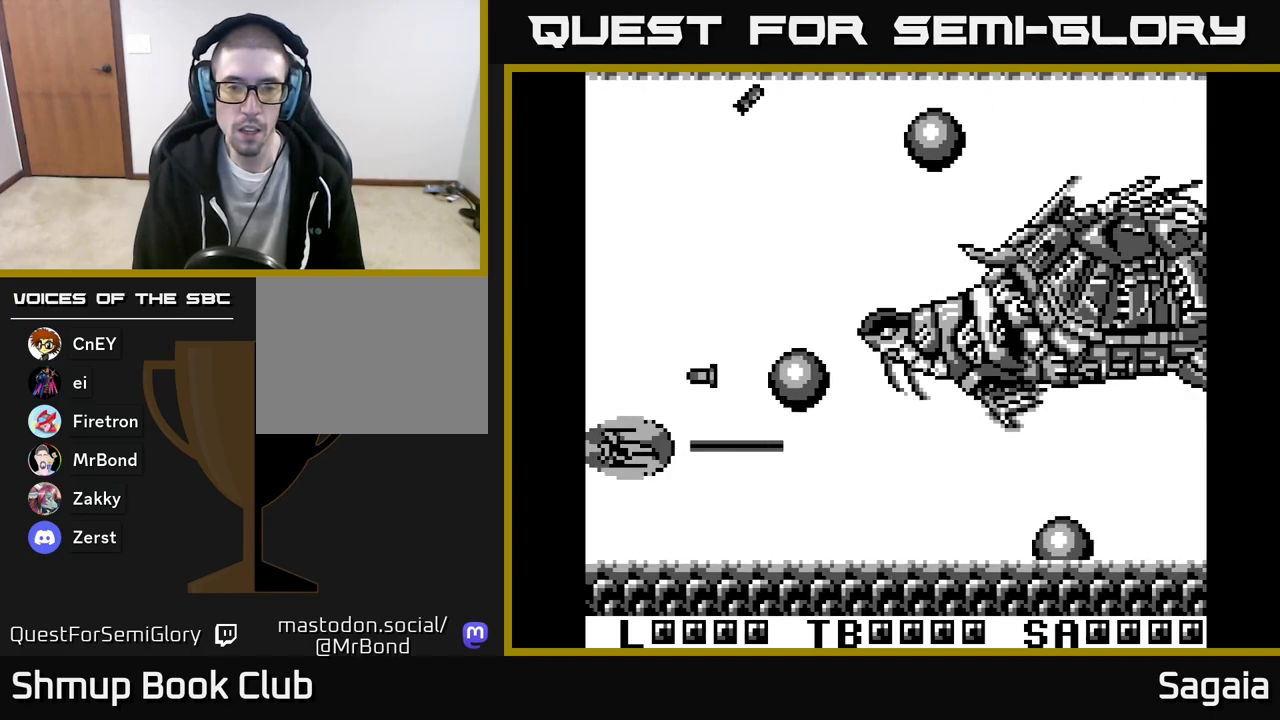
{"buttons": ["A", "X", "DPAD_UP"], "events": [[150, "DPAD_DOWN", "down"], [183, "DPAD_RIGHT", "down"], [333, "DPAD_DOWN", "up"], [467, "DPAD_UP", "down"], [483, "DPAD_RIGHT", "up"]]}
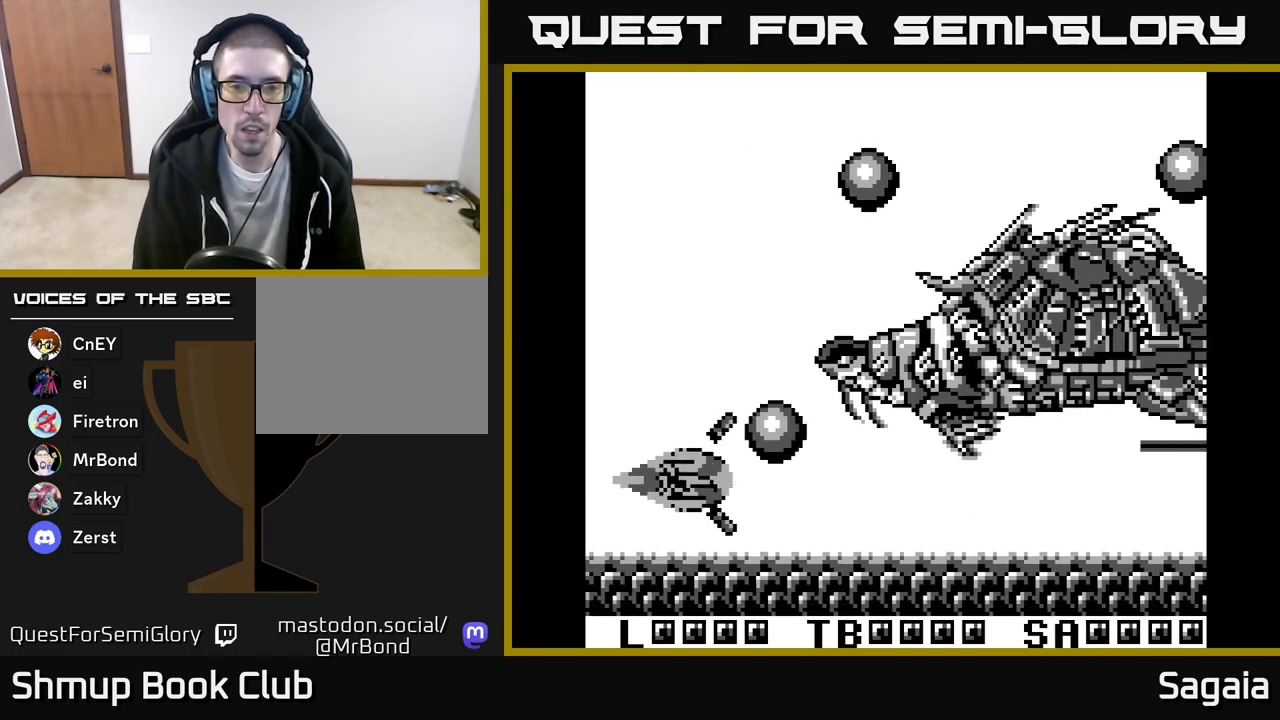
{"buttons": ["A", "X", "DPAD_LEFT"], "events": [[67, "DPAD_LEFT", "down"], [233, "DPAD_LEFT", "up"], [300, "DPAD_UP", "up"], [317, "DPAD_RIGHT", "down"], [333, "DPAD_DOWN", "down"], [467, "DPAD_DOWN", "up"], [467, "DPAD_RIGHT", "up"], [500, "DPAD_LEFT", "down"]]}
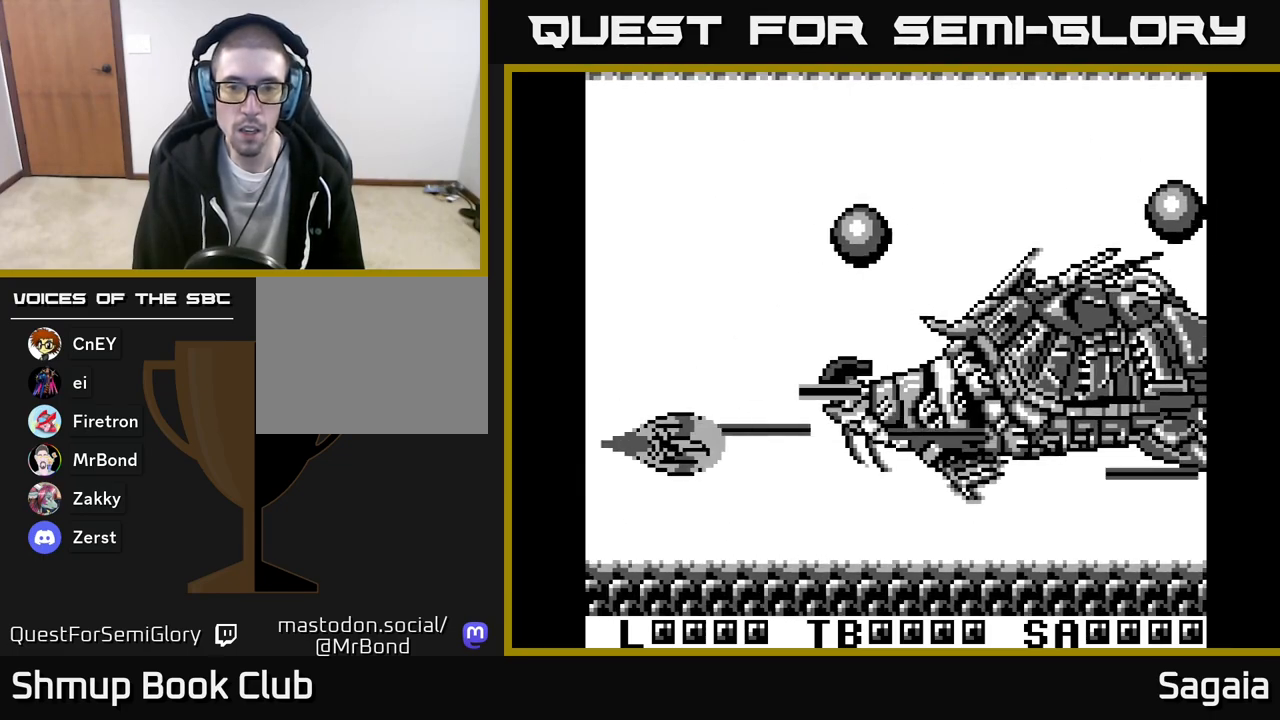
{"buttons": ["A", "X"], "events": [[100, "DPAD_DOWN", "down"], [150, "DPAD_LEFT", "up"], [200, "DPAD_RIGHT", "down"], [467, "DPAD_DOWN", "up"], [467, "DPAD_RIGHT", "up"]]}
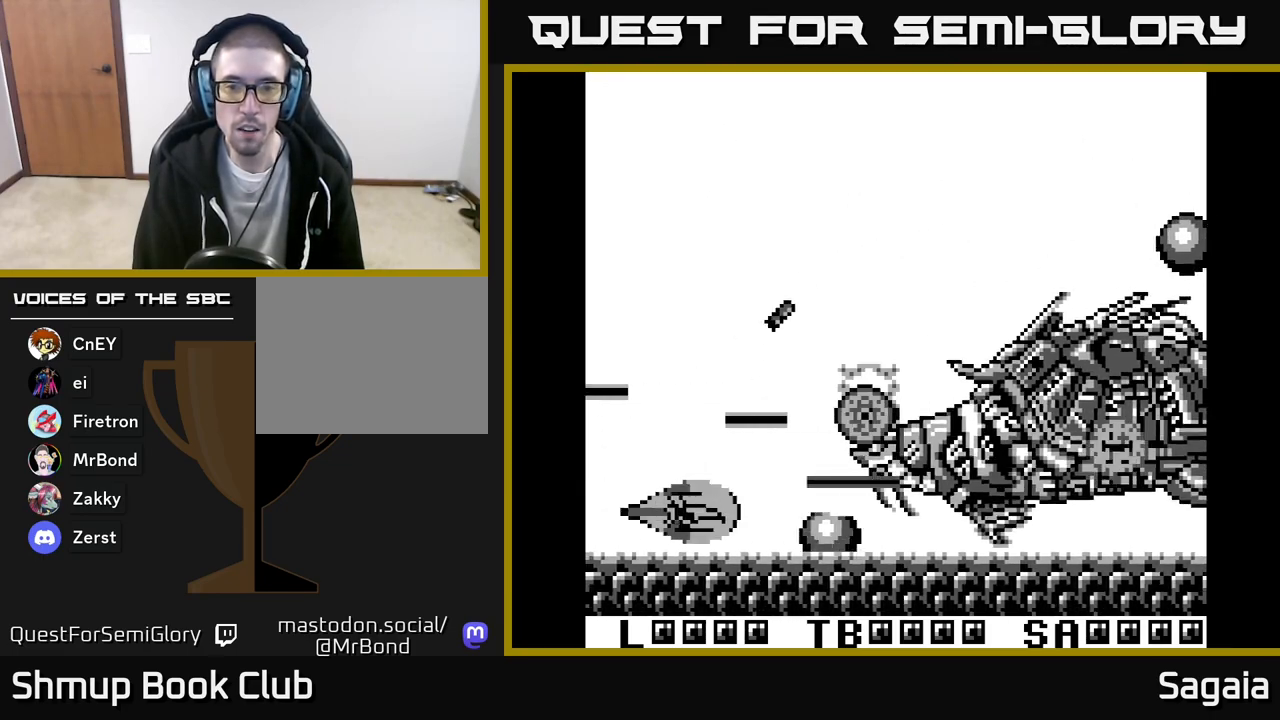
{"buttons": ["A", "X", "DPAD_UP"], "events": [[33, "DPAD_UP", "down"], [67, "DPAD_LEFT", "down"], [100, "DPAD_UP", "up"], [133, "DPAD_LEFT", "up"], [200, "DPAD_LEFT", "down"], [350, "DPAD_LEFT", "up"], [367, "DPAD_RIGHT", "down"], [483, "DPAD_RIGHT", "up"], [500, "DPAD_UP", "down"]]}
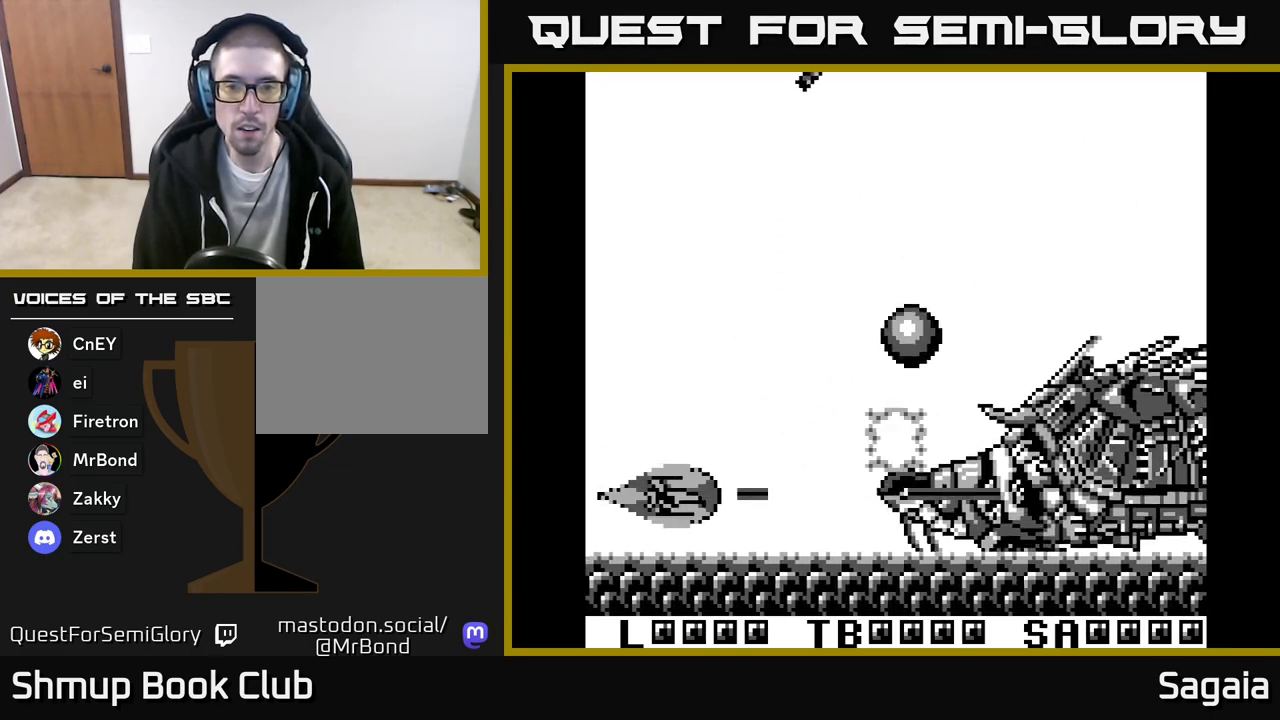
{"buttons": ["A", "X"], "events": [[50, "DPAD_UP", "up"], [200, "DPAD_LEFT", "down"], [333, "DPAD_UP", "down"], [450, "DPAD_LEFT", "up"], [450, "DPAD_UP", "up"]]}
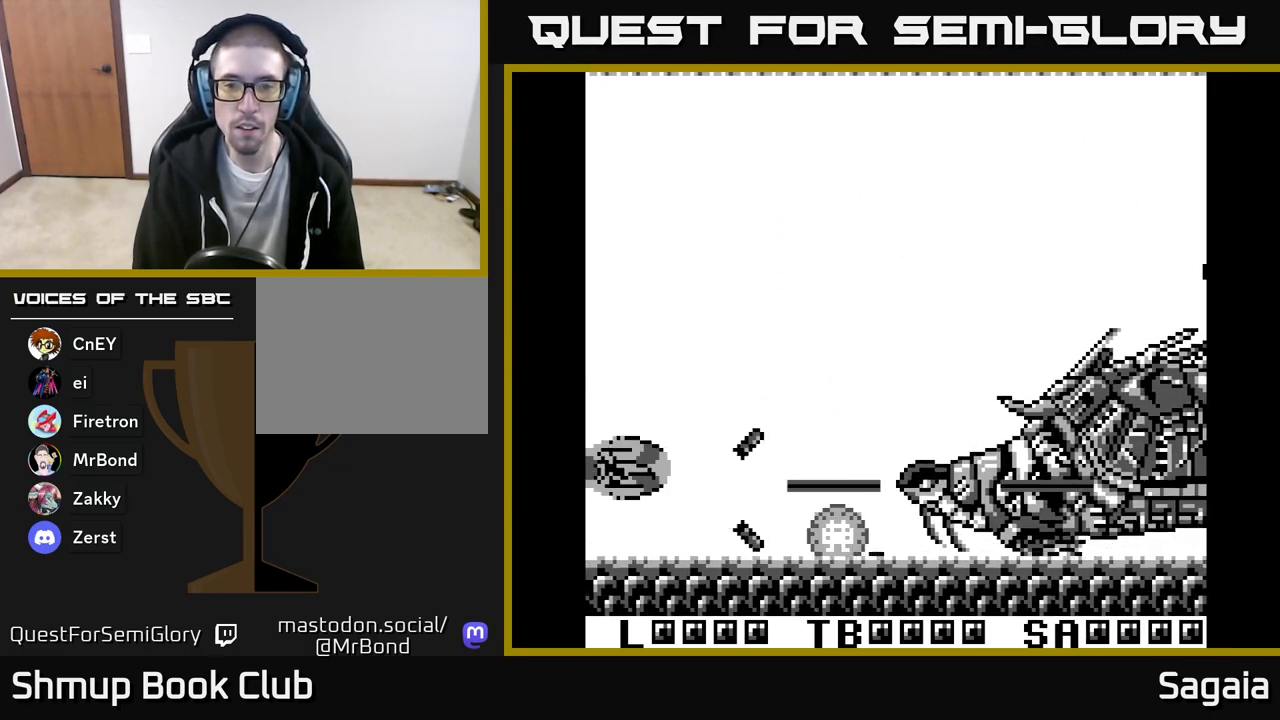
{"buttons": ["A", "X"], "events": [[83, "DPAD_DOWN", "down"], [167, "DPAD_DOWN", "up"], [317, "DPAD_LEFT", "down"], [333, "DPAD_UP", "down"], [417, "DPAD_LEFT", "up"], [450, "DPAD_UP", "up"]]}
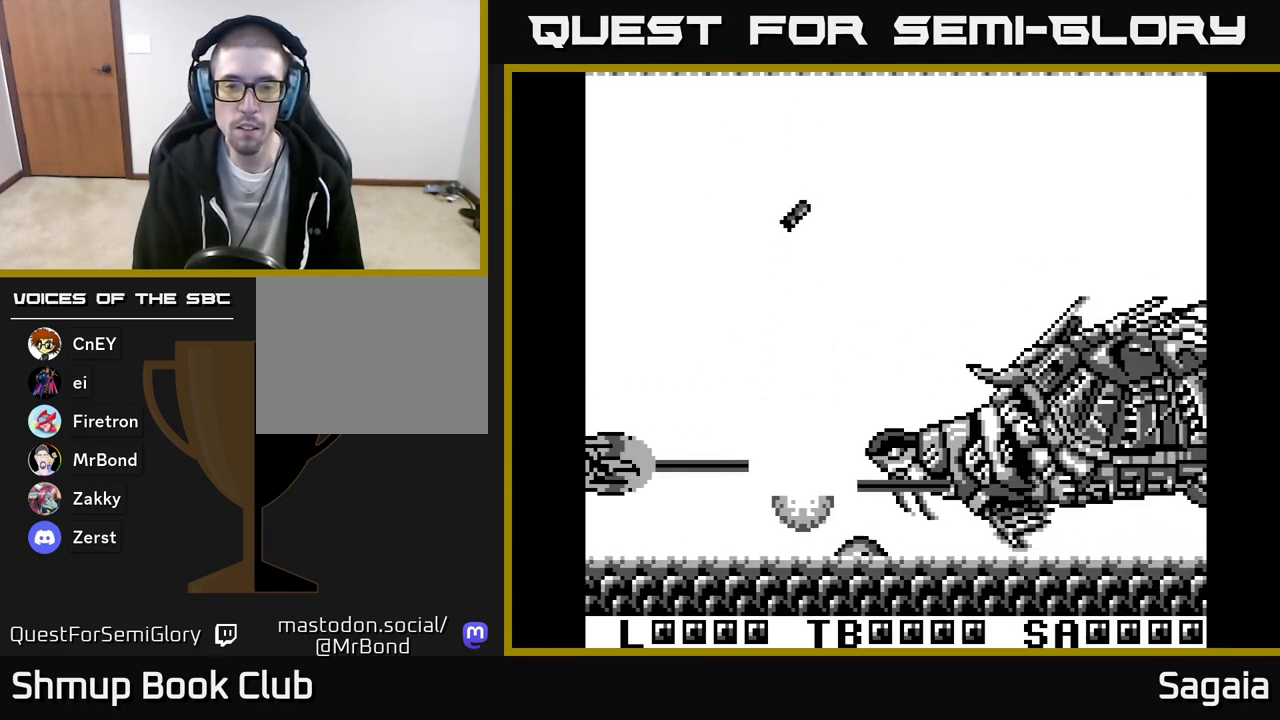
{"buttons": ["A", "X"], "events": [[167, "DPAD_UP", "down"], [250, "DPAD_UP", "up"], [350, "DPAD_UP", "down"], [433, "DPAD_UP", "up"]]}
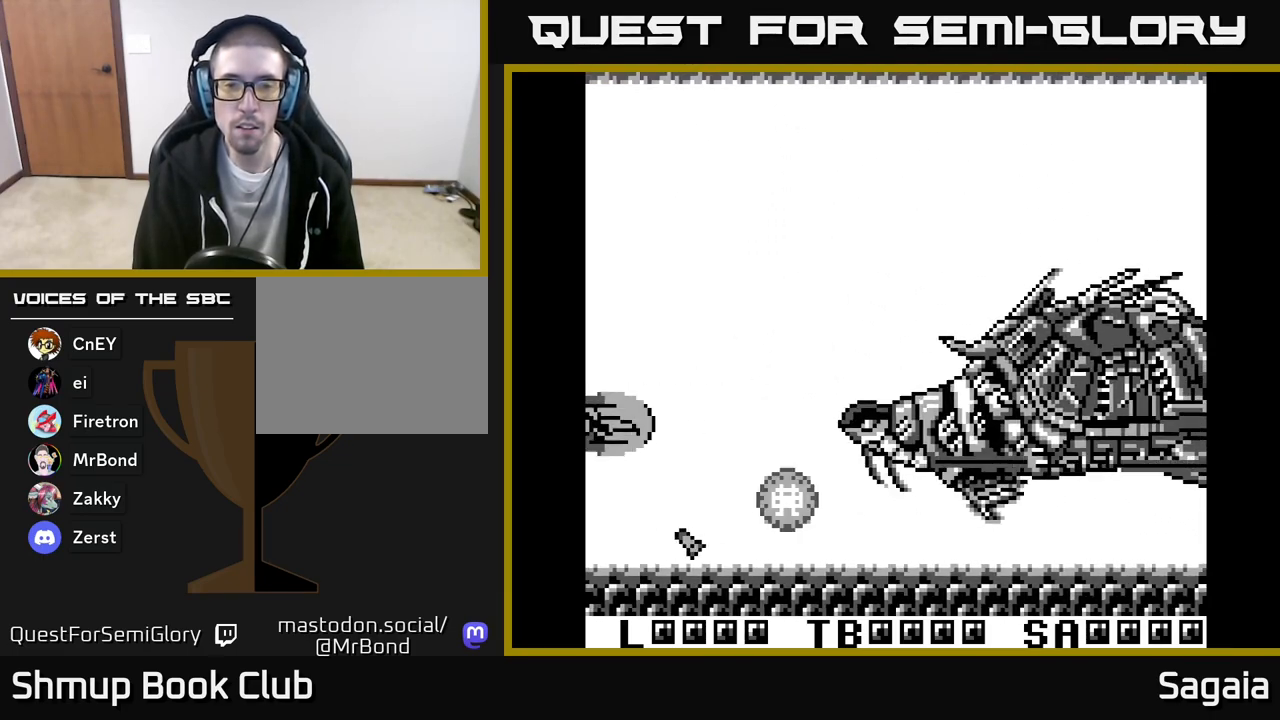
{"buttons": ["A", "X", "DPAD_RIGHT"], "events": [[317, "DPAD_UP", "down"], [367, "DPAD_RIGHT", "down"], [500, "DPAD_UP", "up"]]}
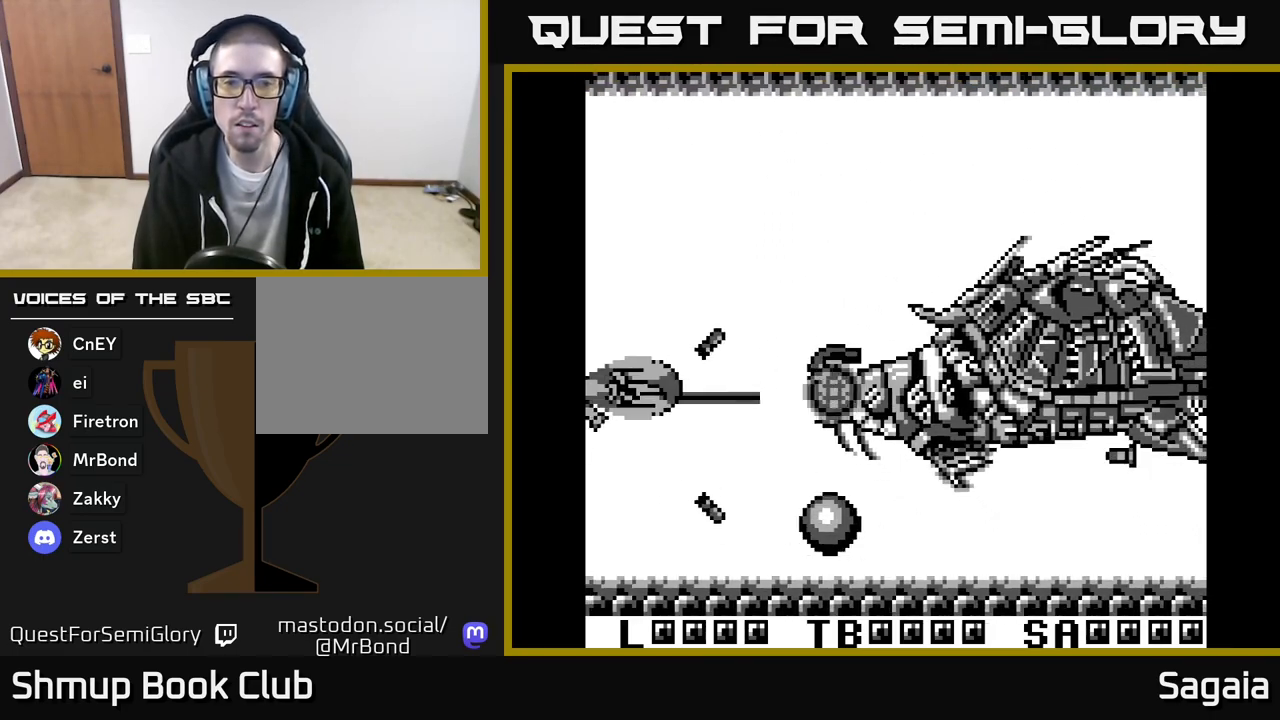
{"buttons": ["A", "X", "DPAD_DOWN", "DPAD_RIGHT"], "events": [[50, "DPAD_DOWN", "down"], [83, "DPAD_RIGHT", "up"], [167, "DPAD_LEFT", "down"], [300, "DPAD_DOWN", "up"], [333, "DPAD_UP", "down"], [383, "DPAD_LEFT", "up"], [400, "DPAD_UP", "up"], [417, "DPAD_DOWN", "down"], [433, "DPAD_RIGHT", "down"]]}
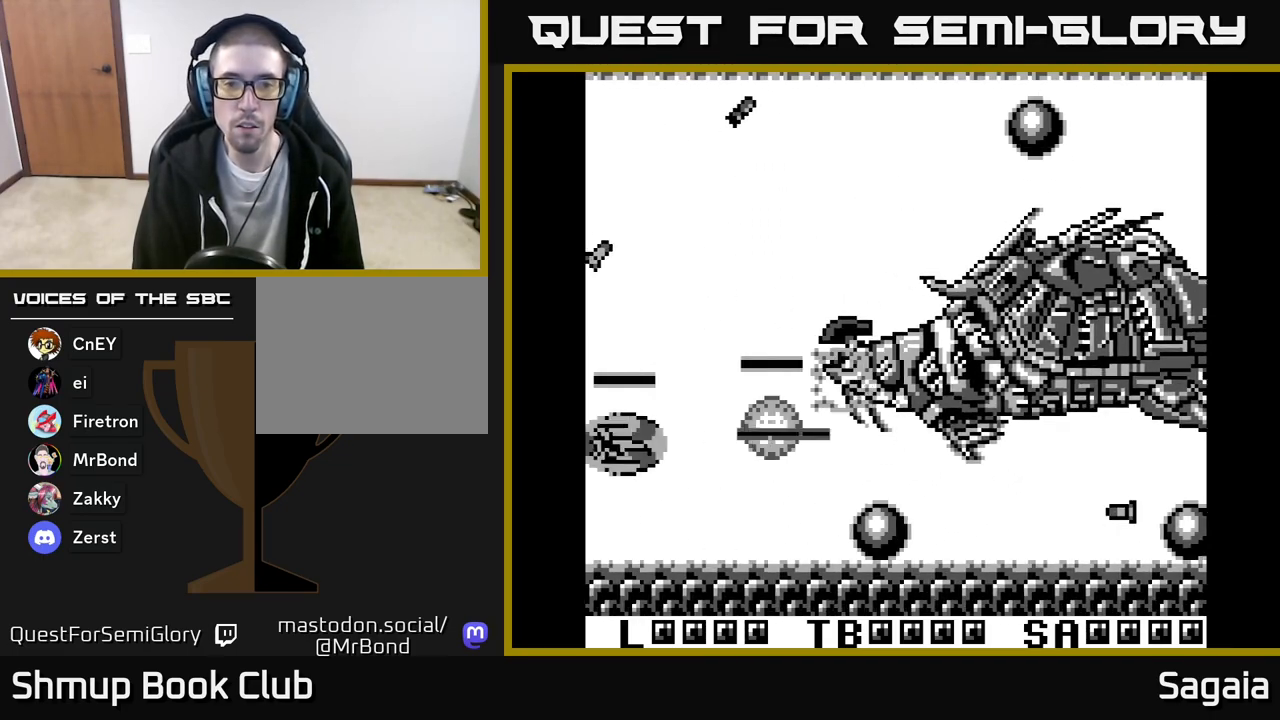
{"buttons": ["A", "X", "DPAD_DOWN"], "events": [[267, "DPAD_DOWN", "up"], [267, "DPAD_RIGHT", "up"], [317, "DPAD_LEFT", "down"], [317, "DPAD_UP", "down"], [450, "DPAD_UP", "up"], [467, "DPAD_LEFT", "up"], [483, "DPAD_DOWN", "down"]]}